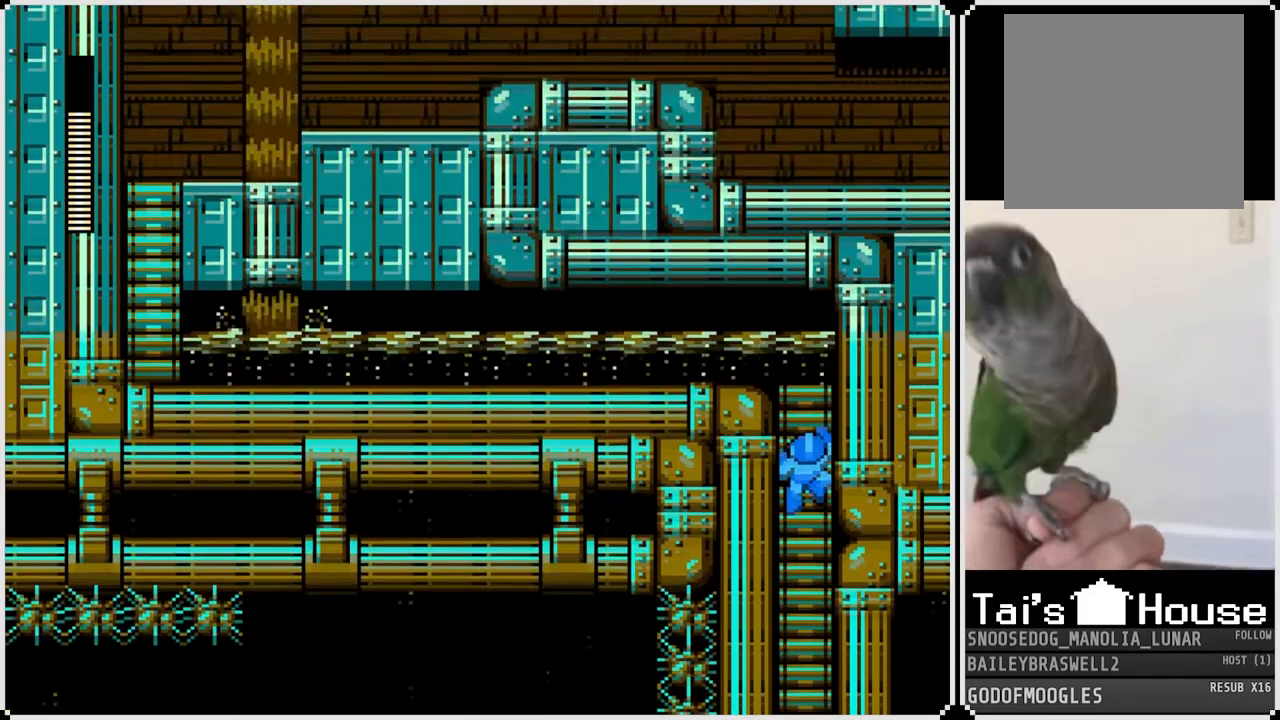
Gameplay with a controller (PlayStation layout); each line is a JSON object with the inputs held at the frame after it. "events" lists button and stick changes between this image and that frame as [ms after this image, input, new state], when the widget could be followed in between. Not read: TOUCHPAD.
{"buttons": ["DPAD_UP"], "left_stick": "center", "right_stick": "center", "events": []}
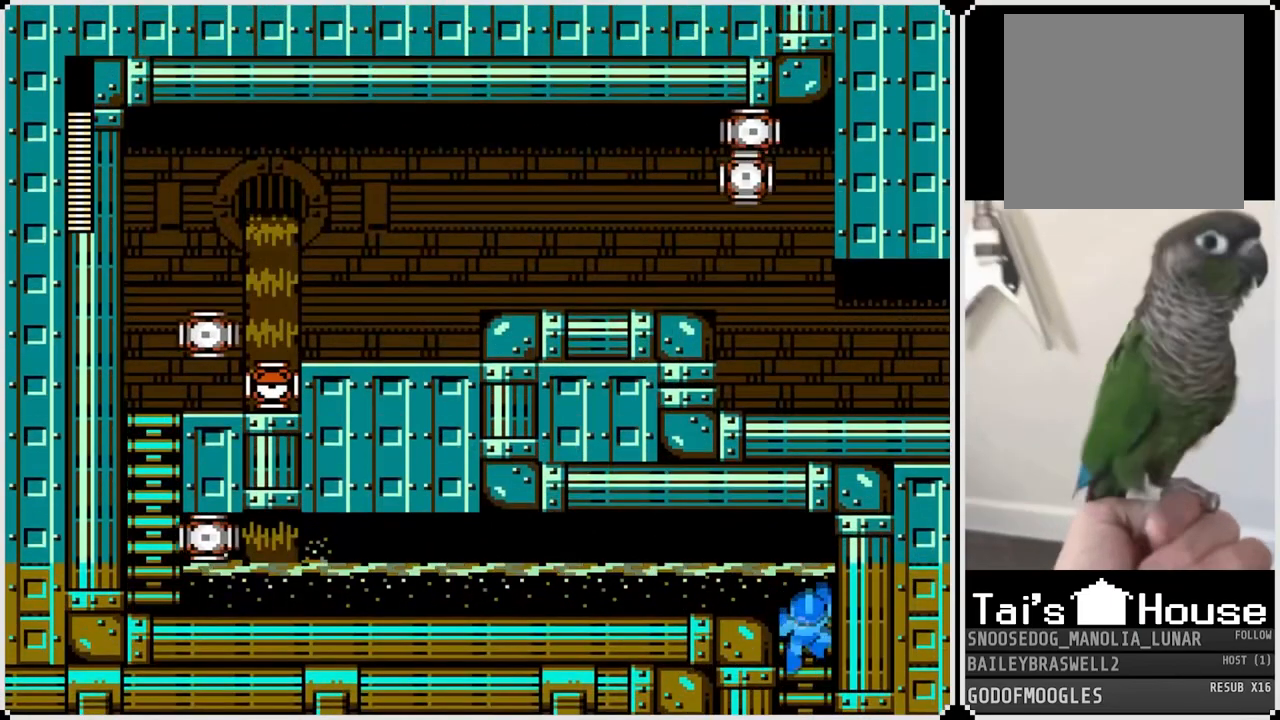
{"buttons": ["CROSS"], "left_stick": "center", "right_stick": "center", "events": [[284, "DPAD_LEFT", "down"], [317, "DPAD_UP", "up"], [334, "CROSS", "down"], [350, "SQUARE", "down"], [384, "CROSS", "up"], [417, "DPAD_LEFT", "up"], [450, "SQUARE", "up"], [484, "CROSS", "down"]]}
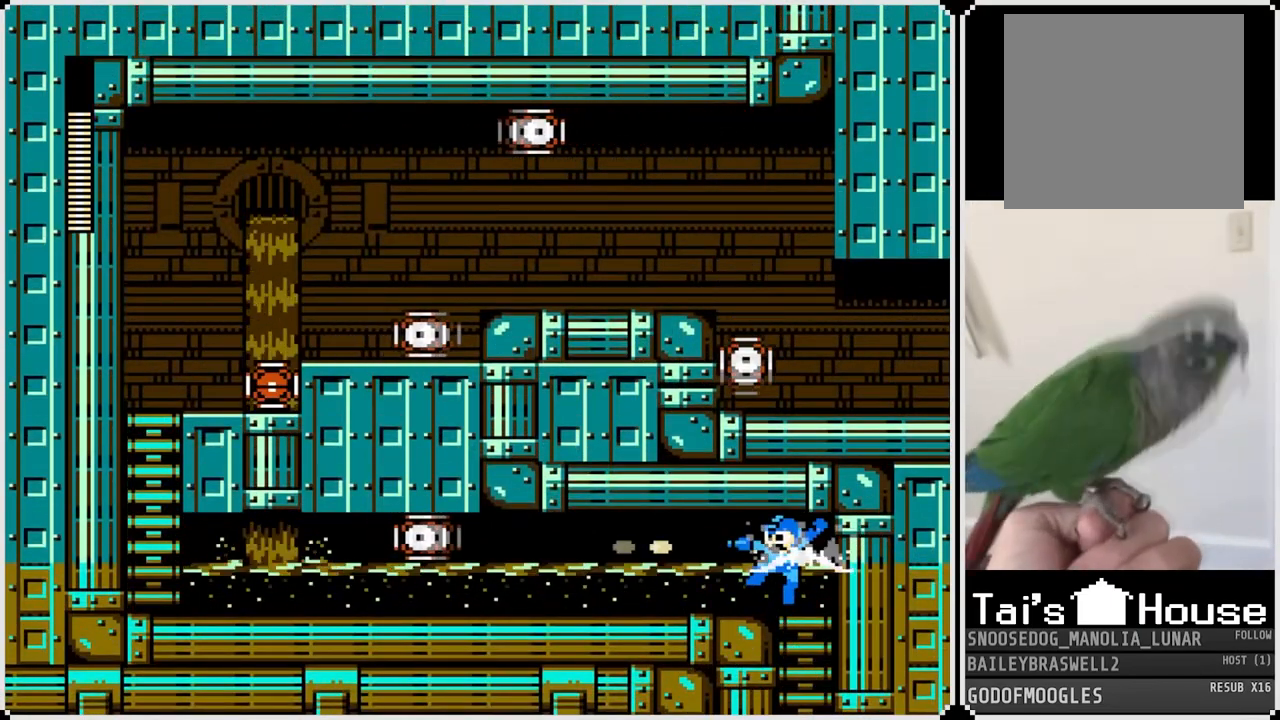
{"buttons": ["CROSS", "SQUARE"], "left_stick": "center", "right_stick": "center", "events": [[34, "SQUARE", "down"], [101, "CROSS", "up"], [117, "SQUARE", "up"], [217, "CROSS", "down"], [267, "SQUARE", "down"], [368, "CROSS", "up"], [368, "SQUARE", "up"], [384, "CROSS", "down"], [384, "SQUARE", "down"]]}
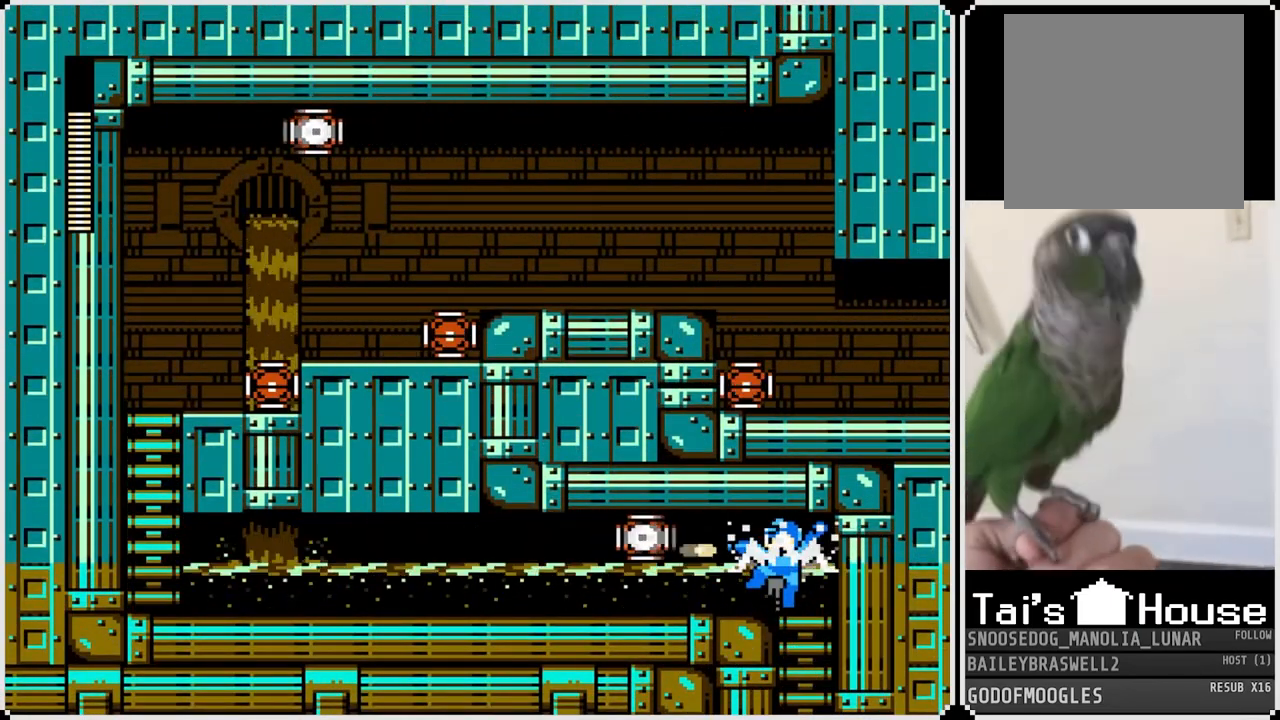
{"buttons": ["DPAD_LEFT"], "left_stick": "center", "right_stick": "center", "events": [[17, "CROSS", "up"], [17, "SQUARE", "up"], [50, "CROSS", "down"], [50, "SQUARE", "down"], [150, "CROSS", "up"], [150, "SQUARE", "up"], [184, "DPAD_LEFT", "down"]]}
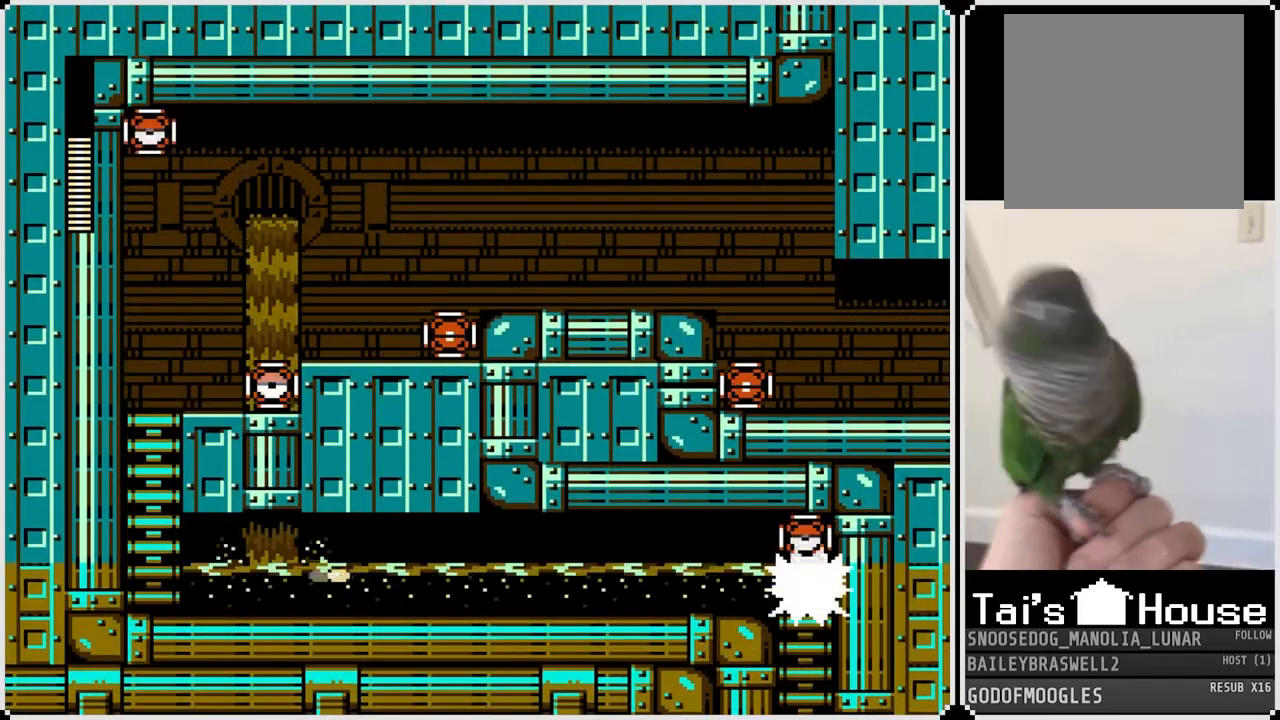
{"buttons": ["DPAD_LEFT"], "left_stick": "center", "right_stick": "center", "events": [[117, "DPAD_LEFT", "up"], [167, "DPAD_LEFT", "down"]]}
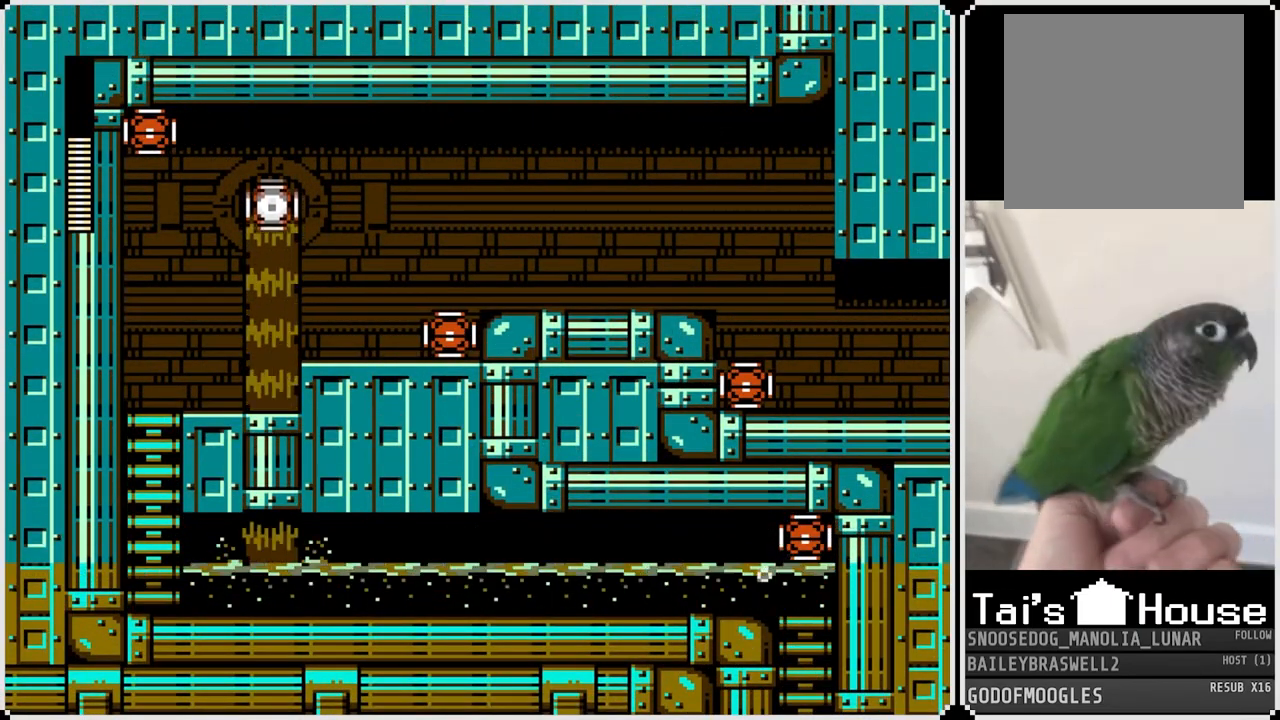
{"buttons": [], "left_stick": "center", "right_stick": "center", "events": [[167, "CROSS", "down"], [167, "DPAD_RIGHT", "down"], [183, "DPAD_LEFT", "up"], [234, "SQUARE", "down"], [300, "DPAD_RIGHT", "up"], [334, "CROSS", "up"], [350, "SQUARE", "up"]]}
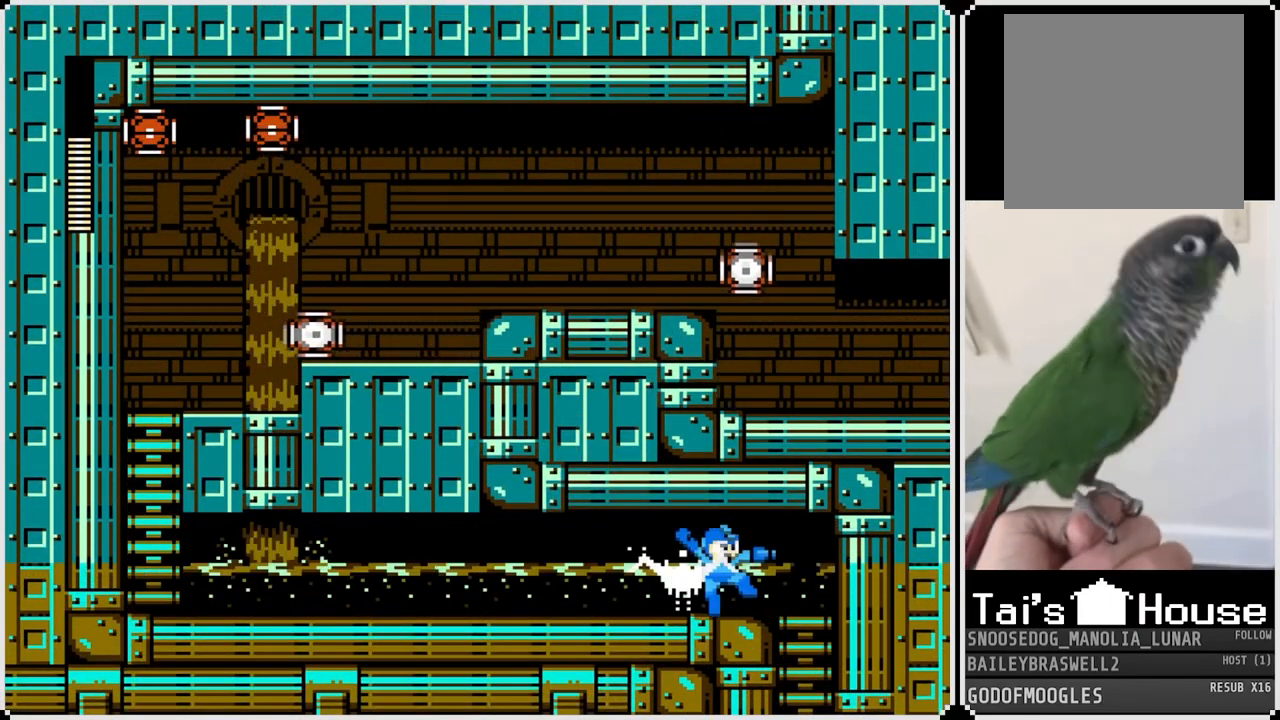
{"buttons": ["DPAD_RIGHT"], "left_stick": "center", "right_stick": "center", "events": [[17, "CROSS", "down"], [84, "SQUARE", "down"], [151, "CROSS", "up"], [184, "DPAD_LEFT", "down"], [201, "SQUARE", "up"], [334, "DPAD_LEFT", "up"], [334, "DPAD_RIGHT", "down"]]}
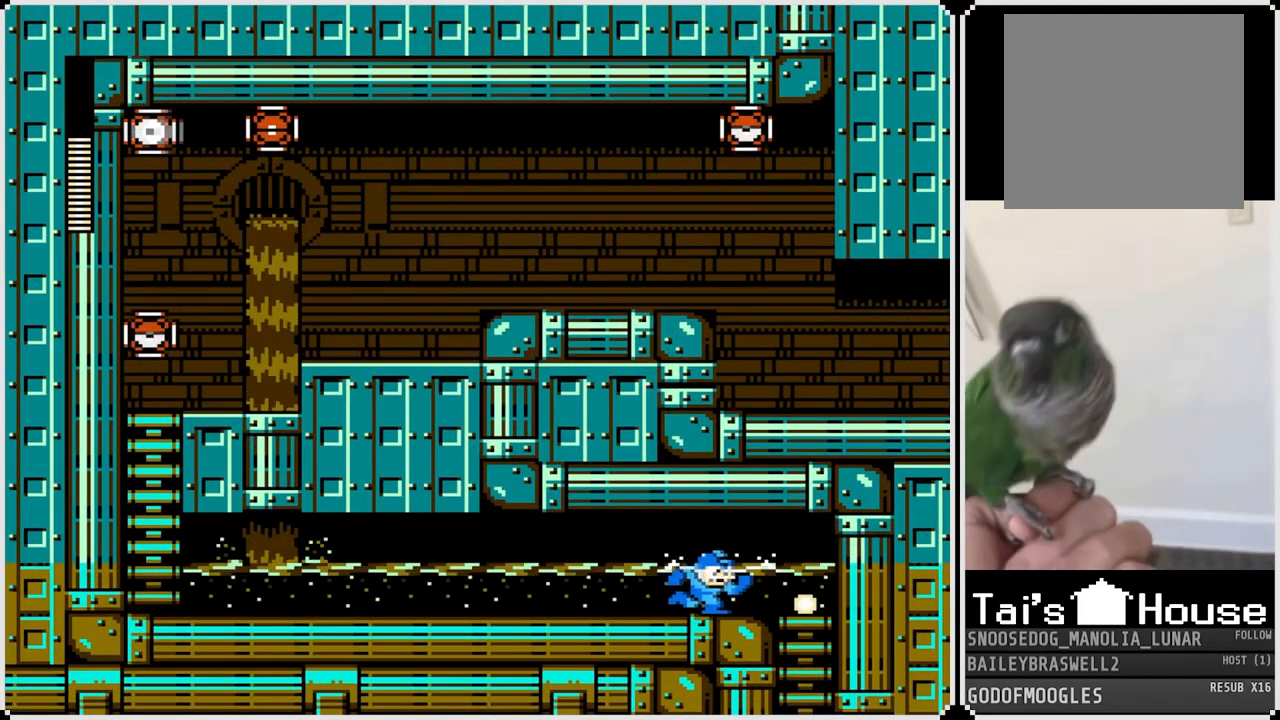
{"buttons": ["DPAD_LEFT"], "left_stick": "center", "right_stick": "center", "events": [[267, "DPAD_RIGHT", "up"], [284, "DPAD_LEFT", "down"]]}
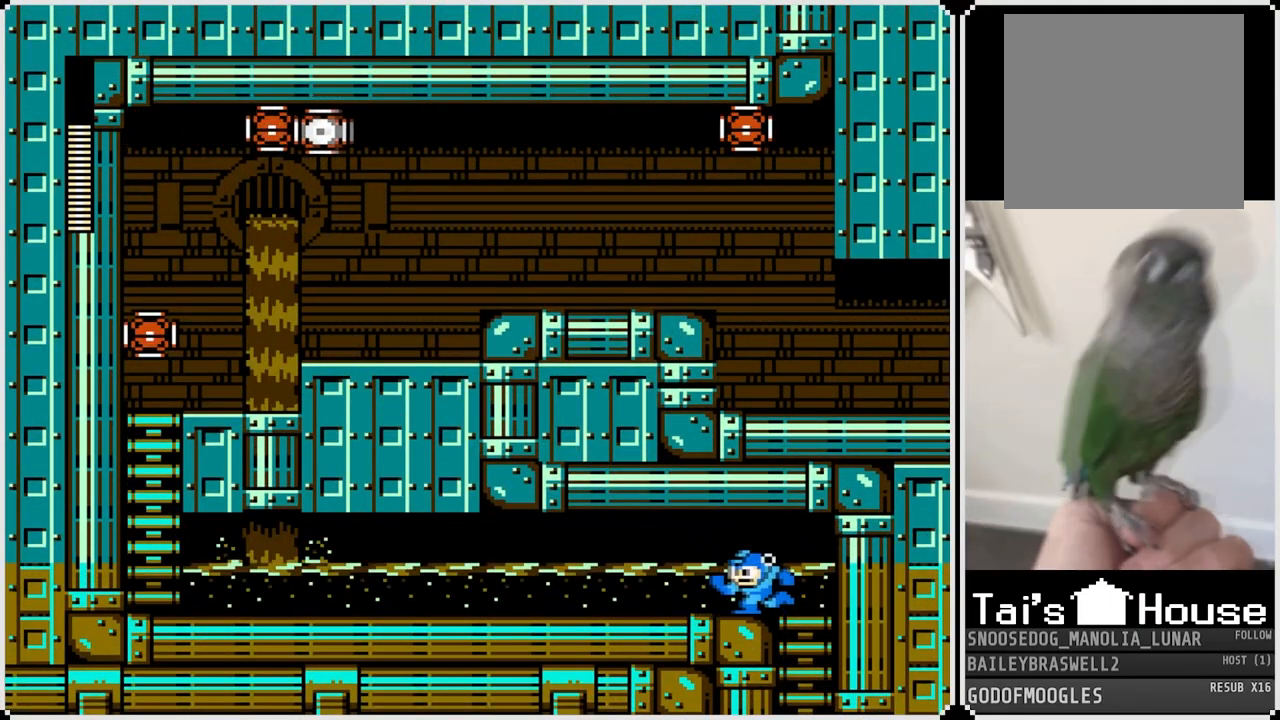
{"buttons": ["DPAD_LEFT"], "left_stick": "center", "right_stick": "center", "events": []}
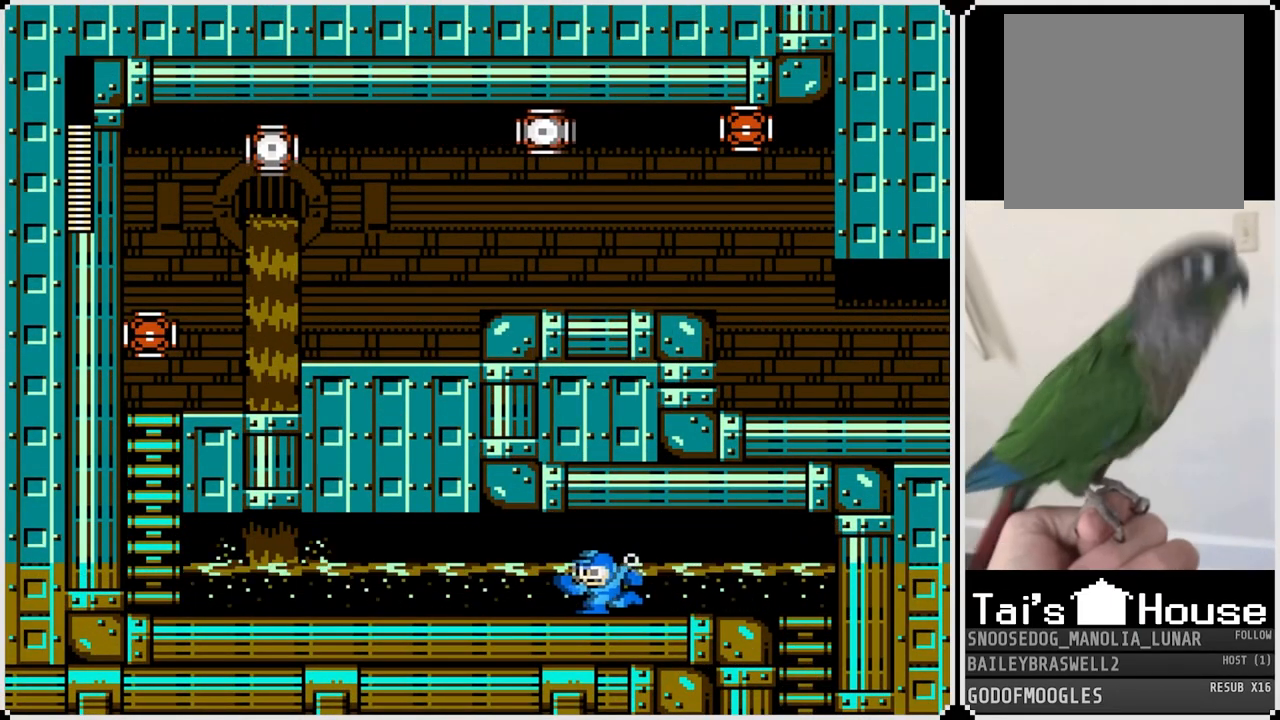
{"buttons": ["DPAD_LEFT"], "left_stick": "center", "right_stick": "center", "events": []}
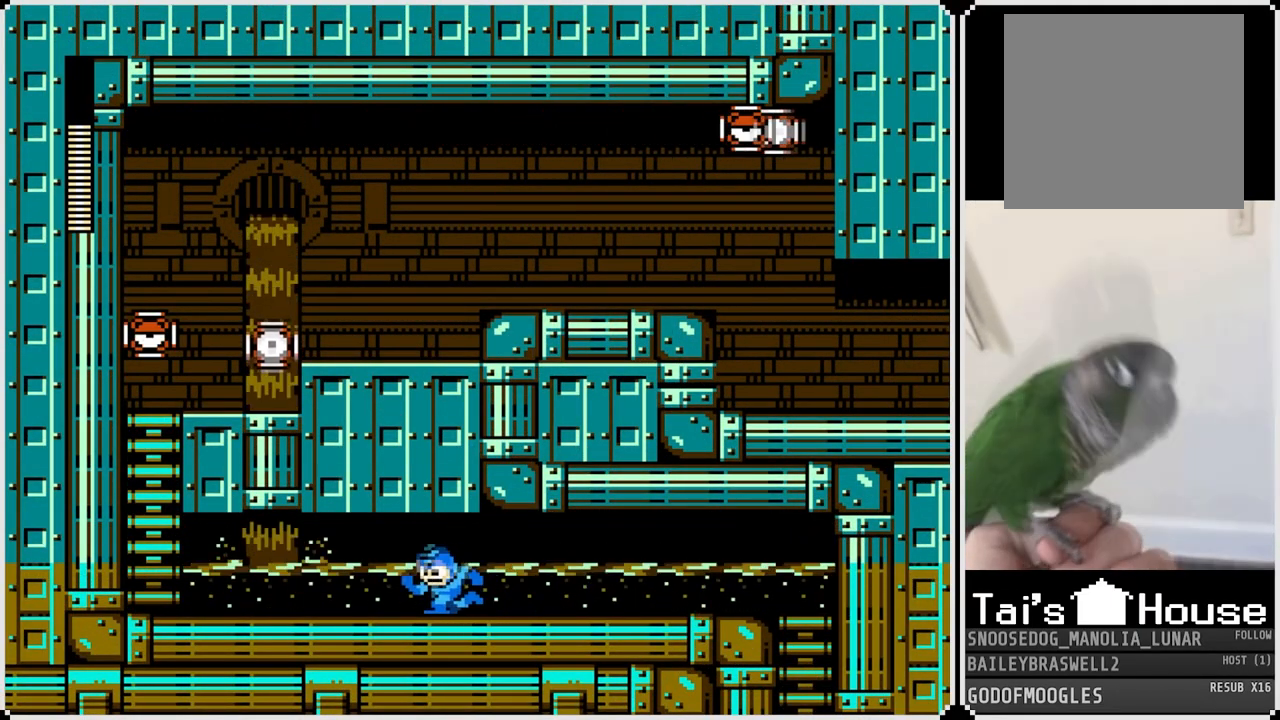
{"buttons": ["DPAD_LEFT"], "left_stick": "center", "right_stick": "center", "events": []}
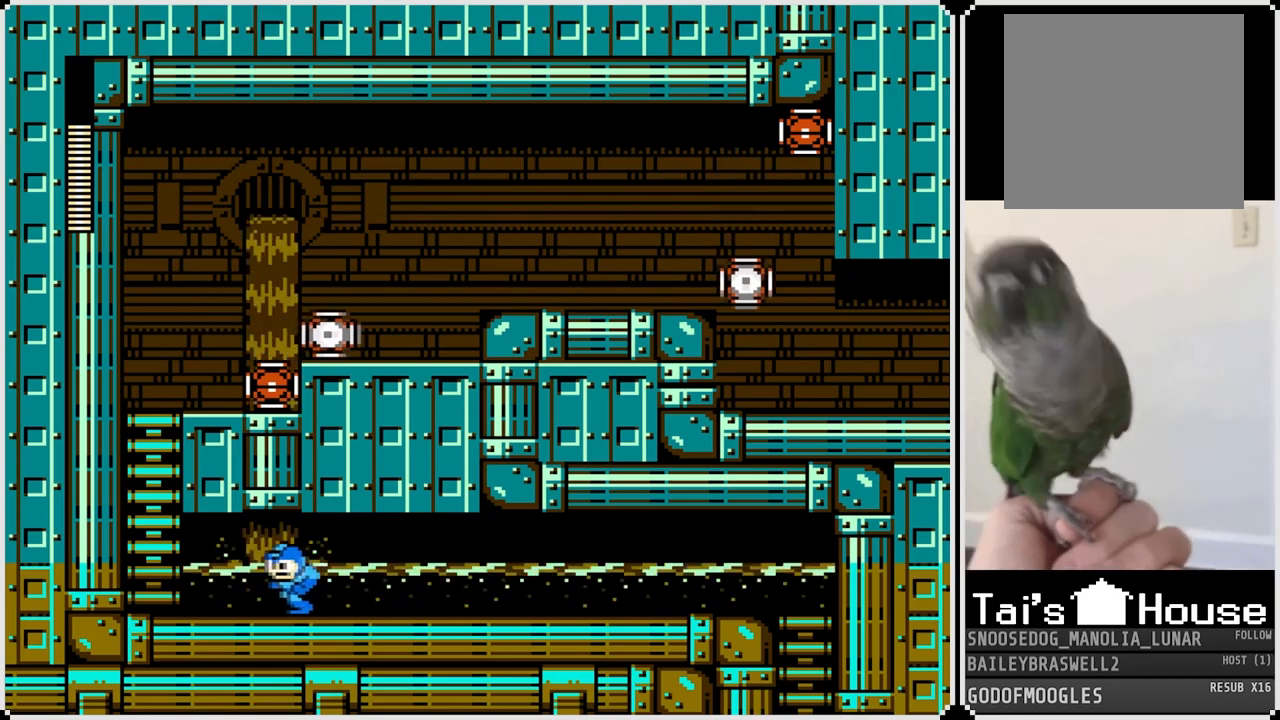
{"buttons": ["CROSS", "DPAD_LEFT"], "left_stick": "center", "right_stick": "center", "events": [[484, "CROSS", "down"]]}
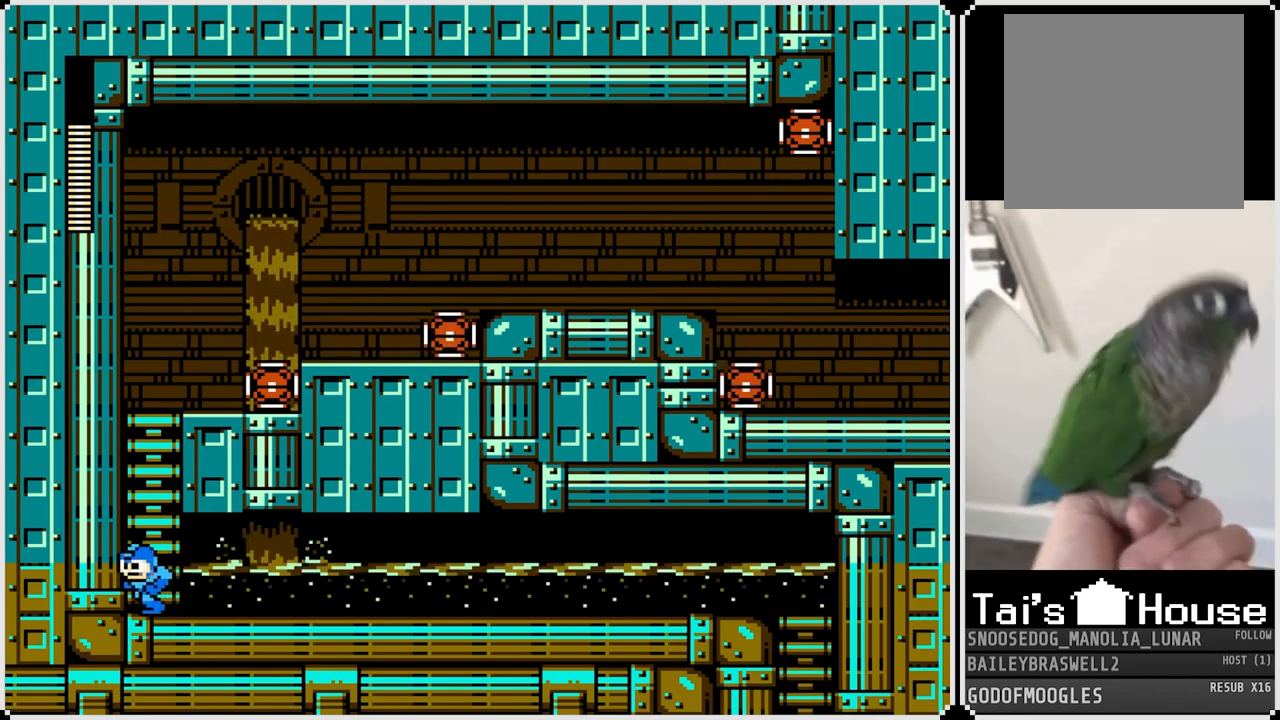
{"buttons": ["SQUARE"], "left_stick": "center", "right_stick": "center", "events": [[84, "DPAD_LEFT", "up"], [201, "DPAD_UP", "down"], [368, "DPAD_RIGHT", "down"], [384, "CROSS", "up"], [401, "DPAD_UP", "up"], [451, "SQUARE", "down"], [484, "DPAD_RIGHT", "up"]]}
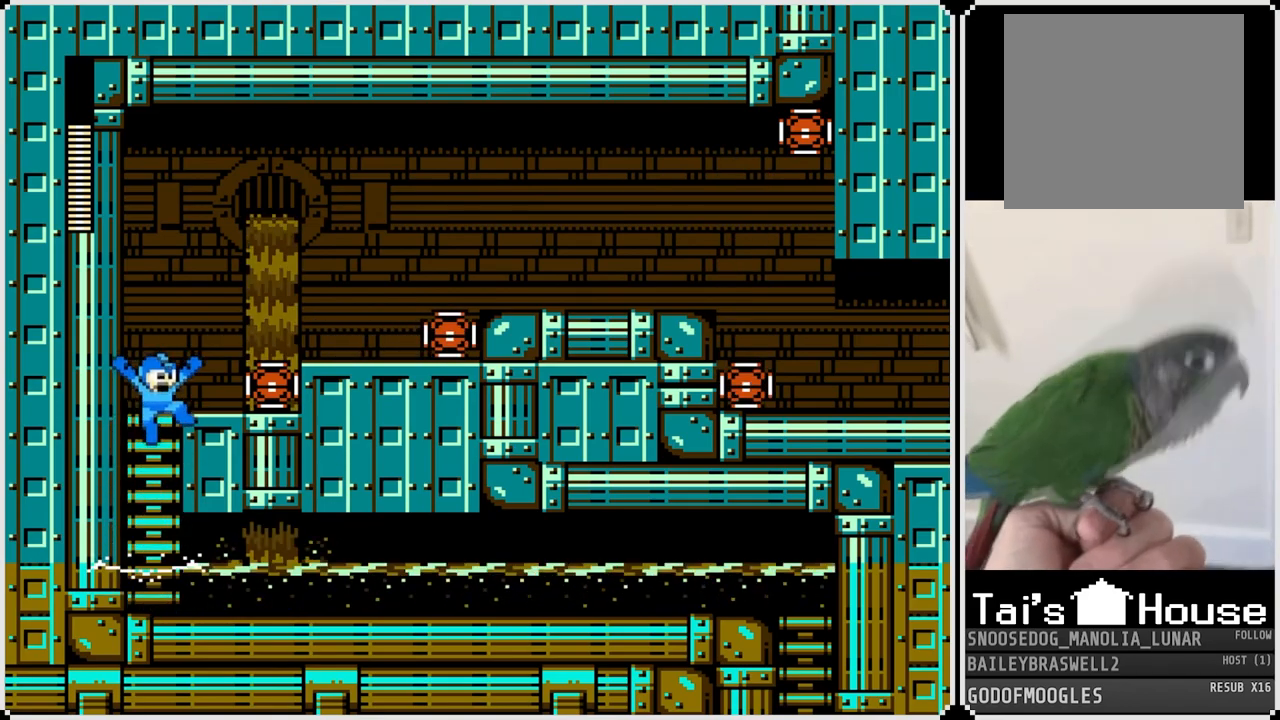
{"buttons": ["CROSS"], "left_stick": "center", "right_stick": "center", "events": [[50, "SQUARE", "up"], [100, "SQUARE", "down"], [200, "SQUARE", "up"], [500, "CROSS", "down"]]}
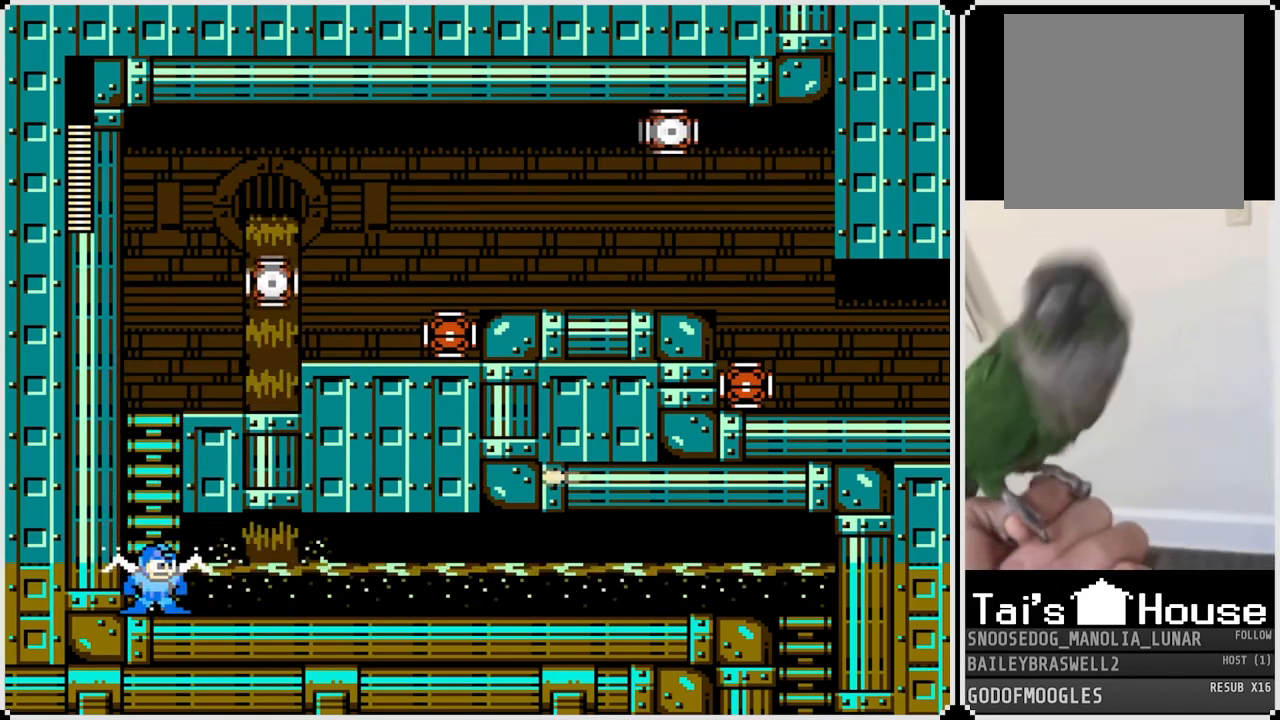
{"buttons": [], "left_stick": "center", "right_stick": "center", "events": [[267, "SQUARE", "down"], [317, "CROSS", "up"], [368, "SQUARE", "up"]]}
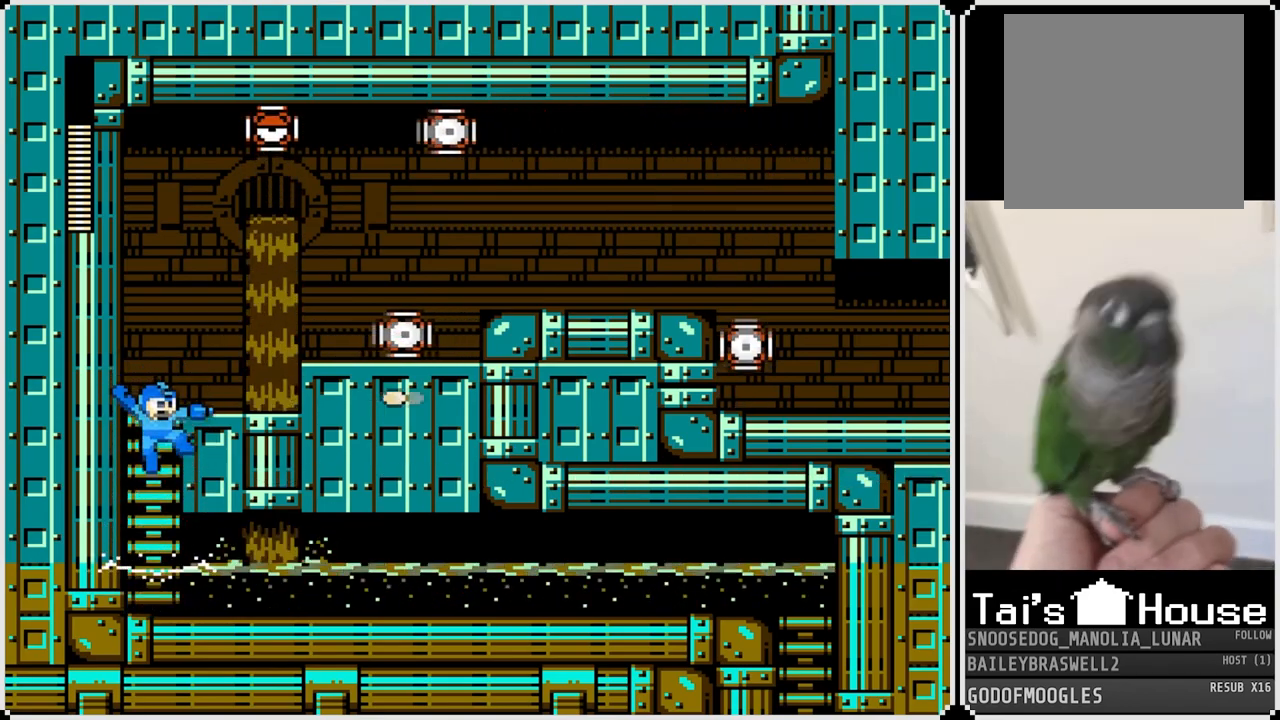
{"buttons": [], "left_stick": "center", "right_stick": "center", "events": []}
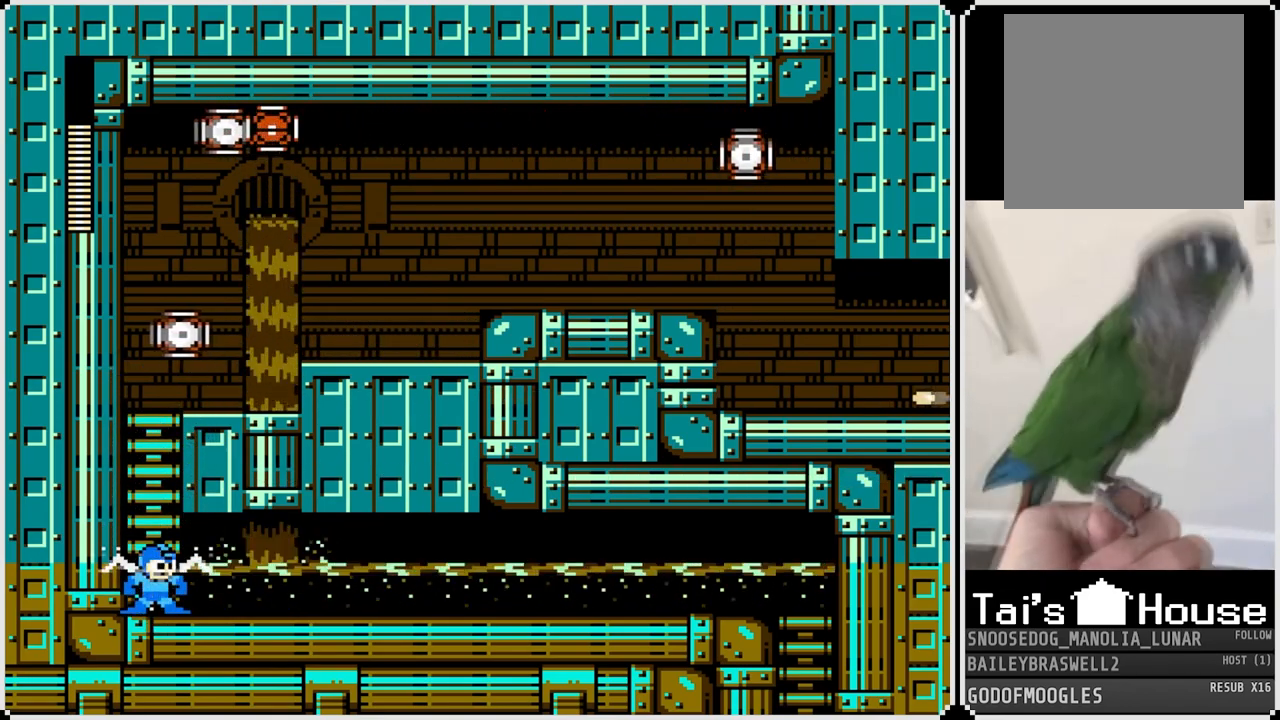
{"buttons": ["DPAD_UP"], "left_stick": "center", "right_stick": "center", "events": [[34, "DPAD_UP", "down"]]}
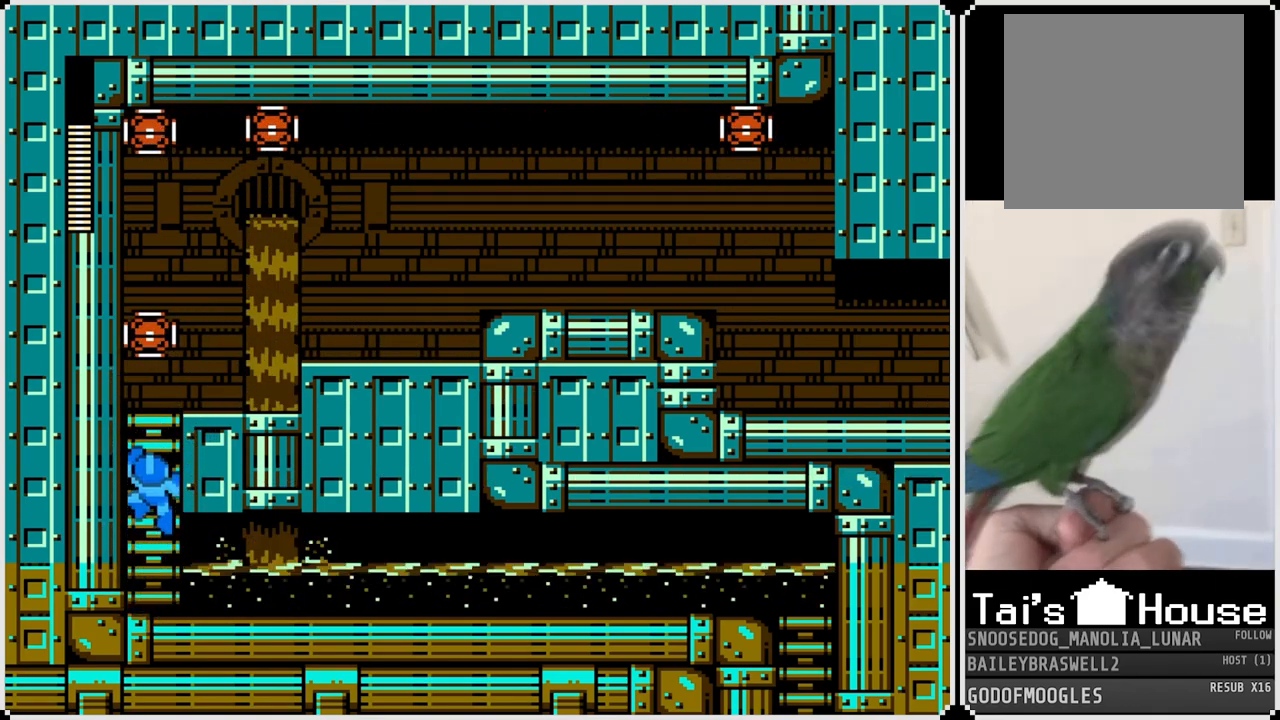
{"buttons": [], "left_stick": "center", "right_stick": "center", "events": [[50, "DPAD_UP", "up"]]}
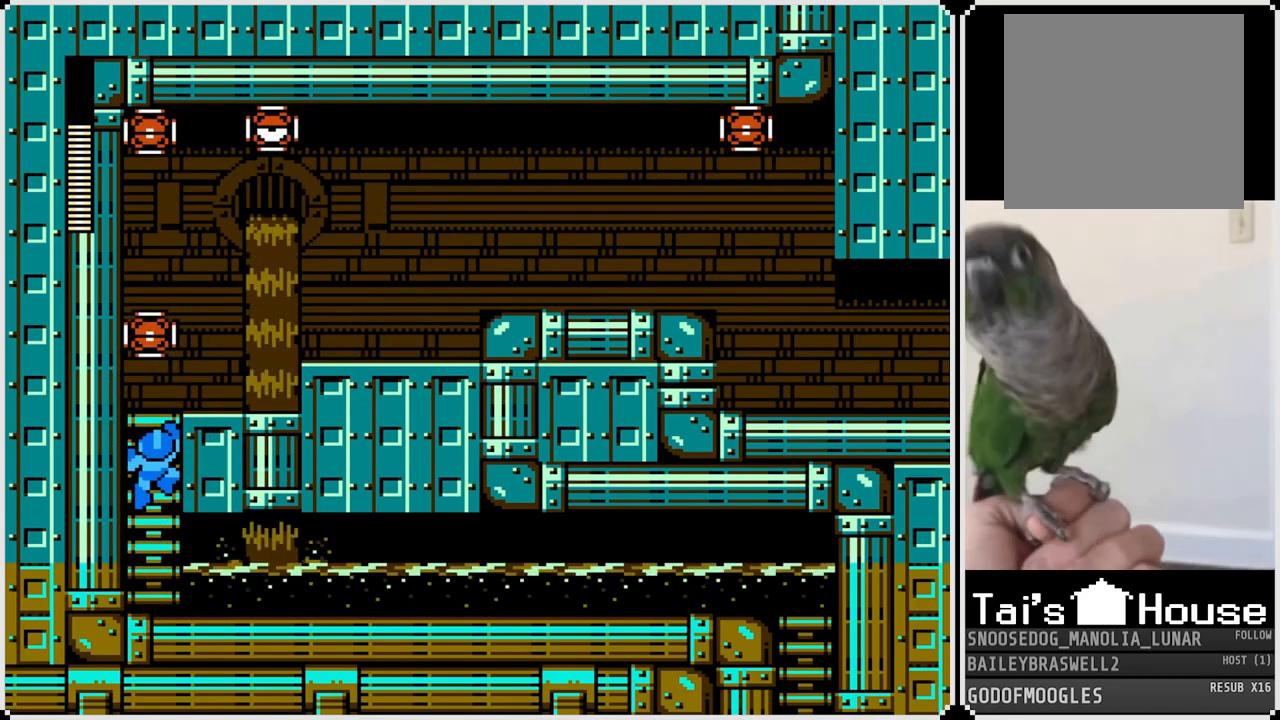
{"buttons": [], "left_stick": "center", "right_stick": "center", "events": []}
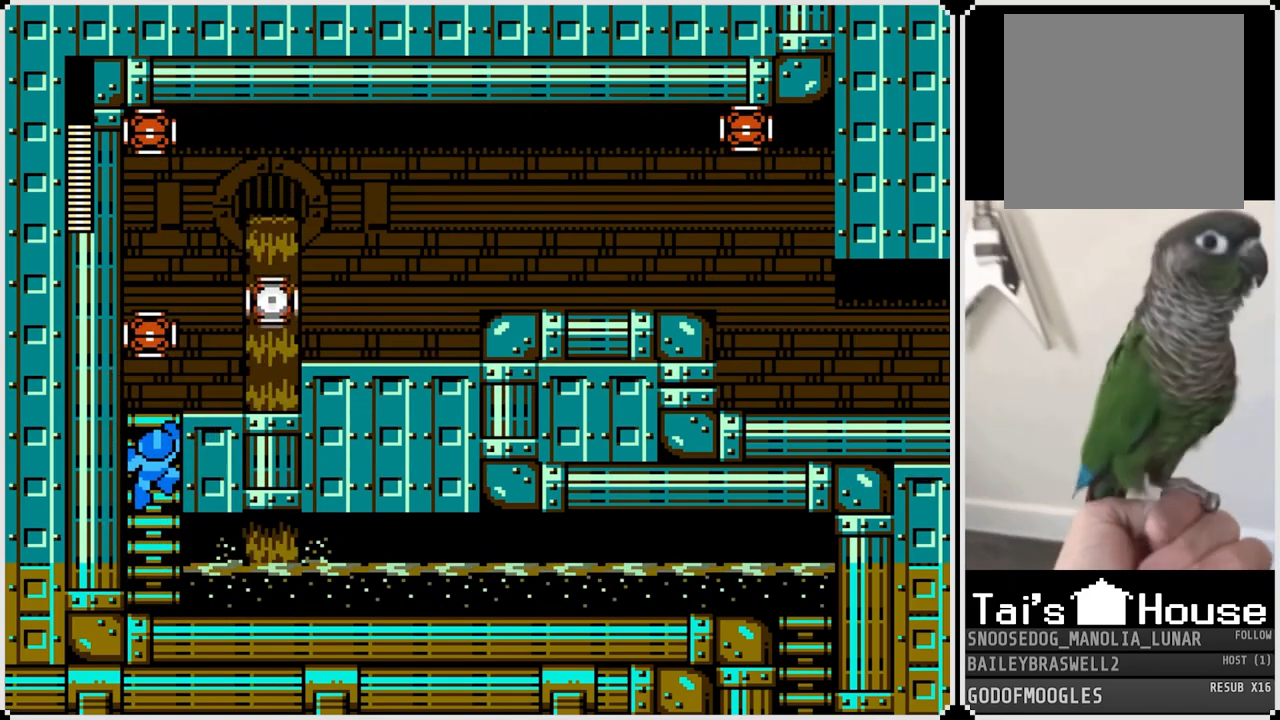
{"buttons": ["DPAD_UP"], "left_stick": "center", "right_stick": "center", "events": [[434, "DPAD_UP", "down"]]}
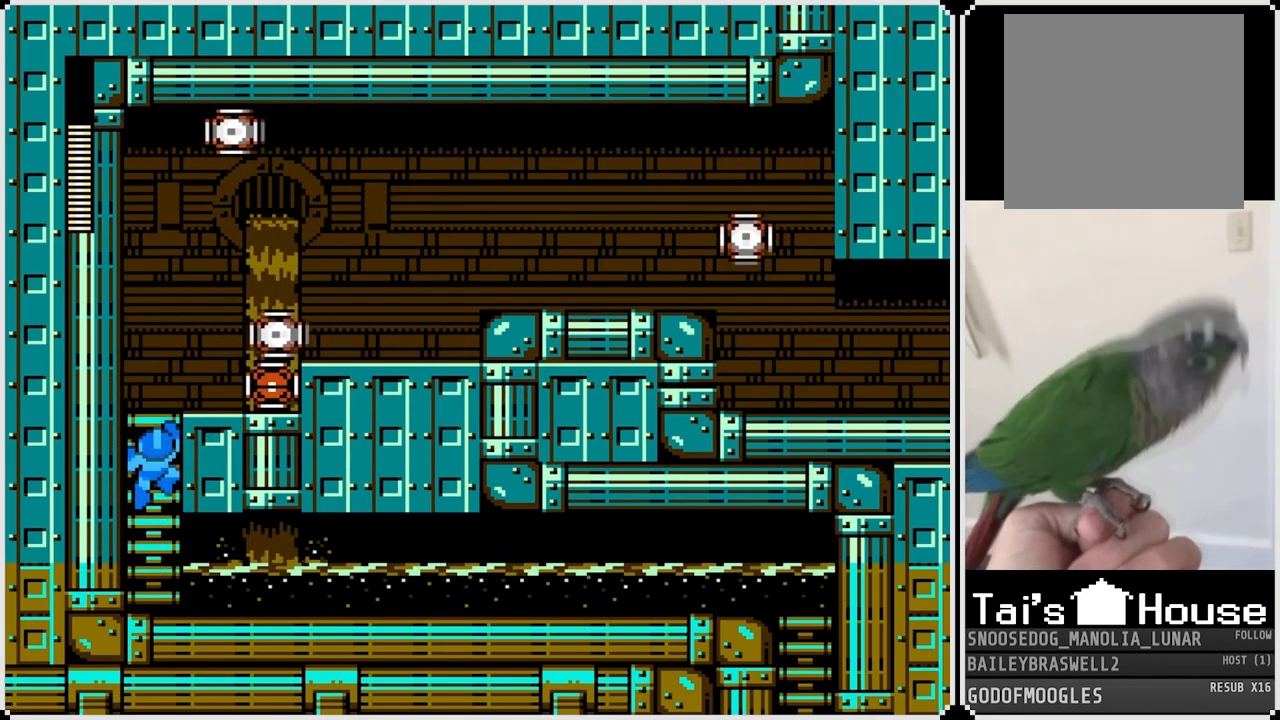
{"buttons": ["SQUARE"], "left_stick": "center", "right_stick": "center", "events": [[350, "DPAD_RIGHT", "down"], [367, "DPAD_UP", "up"], [400, "CROSS", "down"], [434, "SQUARE", "down"], [450, "DPAD_RIGHT", "up"], [500, "CROSS", "up"]]}
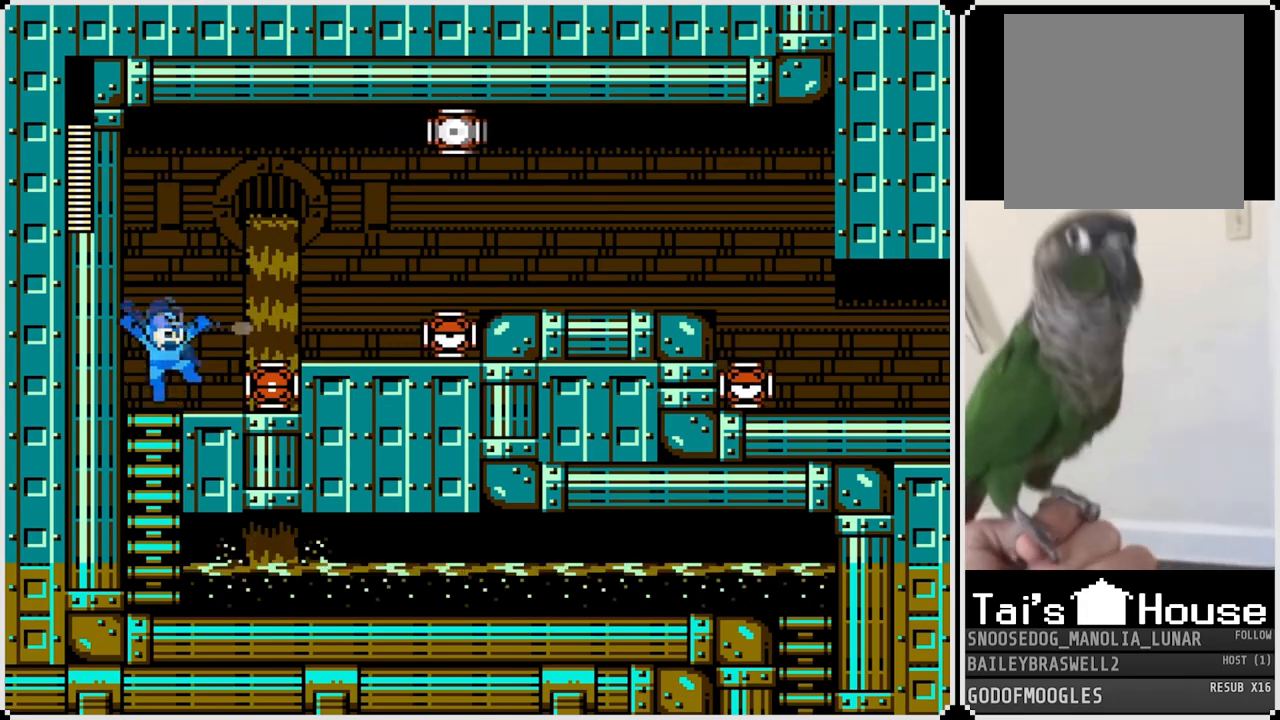
{"buttons": ["SQUARE"], "left_stick": "center", "right_stick": "center", "events": [[34, "SQUARE", "up"], [84, "SQUARE", "down"], [167, "SQUARE", "up"], [317, "CROSS", "down"], [384, "SQUARE", "down"], [417, "CROSS", "up"], [451, "SQUARE", "up"], [501, "SQUARE", "down"]]}
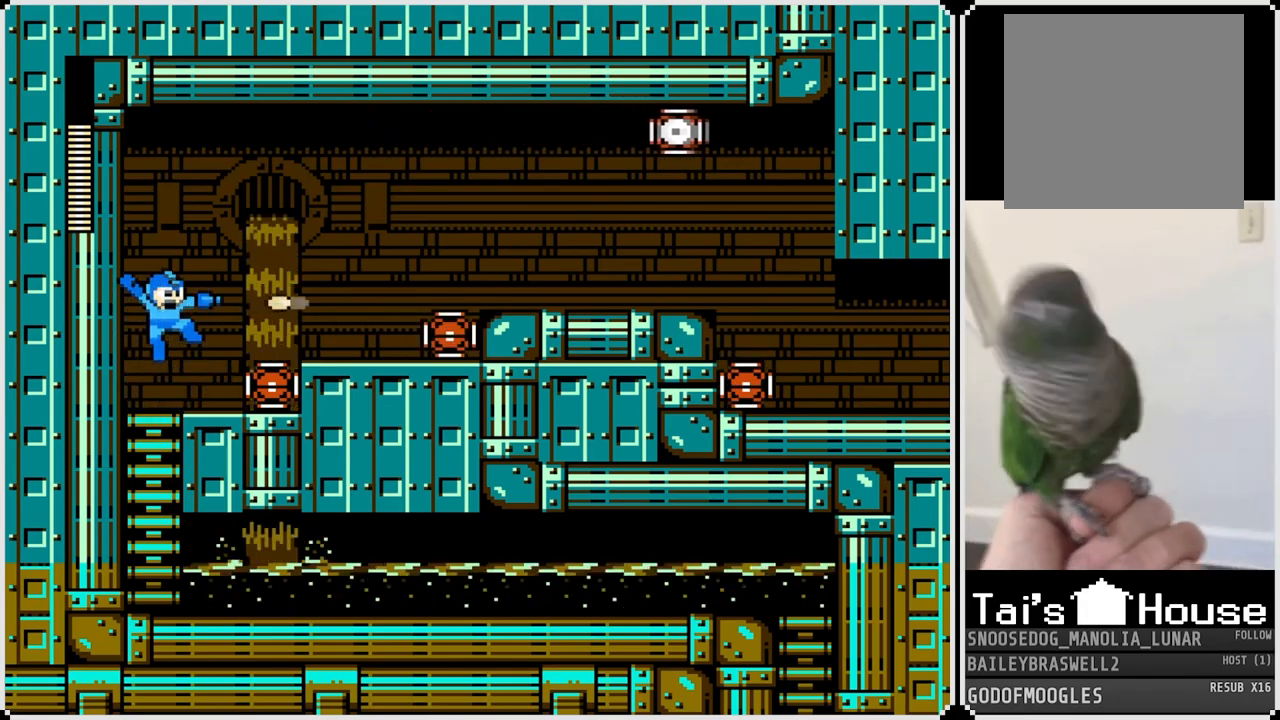
{"buttons": [], "left_stick": "center", "right_stick": "center", "events": [[83, "SQUARE", "up"], [183, "CROSS", "down"], [233, "SQUARE", "down"], [283, "CROSS", "up"], [317, "SQUARE", "up"], [367, "SQUARE", "down"], [450, "SQUARE", "up"]]}
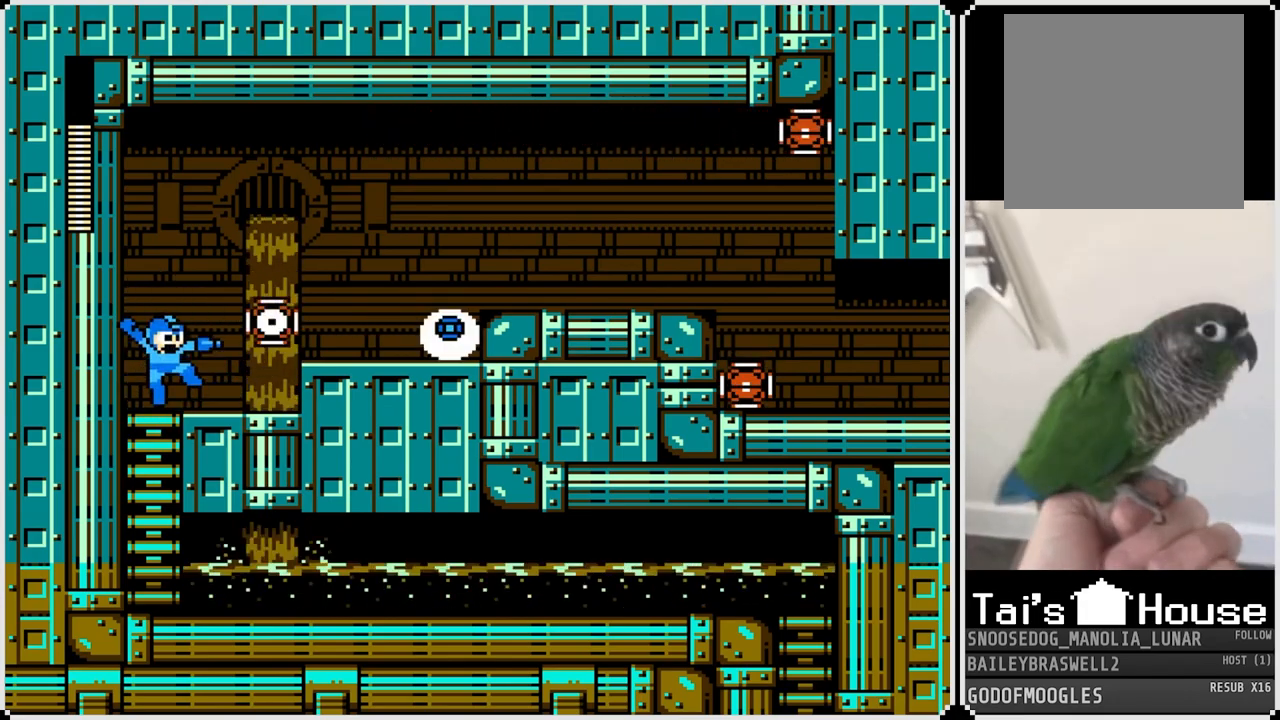
{"buttons": [], "left_stick": "center", "right_stick": "center", "events": [[34, "CROSS", "down"], [84, "SQUARE", "down"], [117, "CROSS", "up"], [167, "SQUARE", "up"], [217, "SQUARE", "down"], [284, "SQUARE", "up"]]}
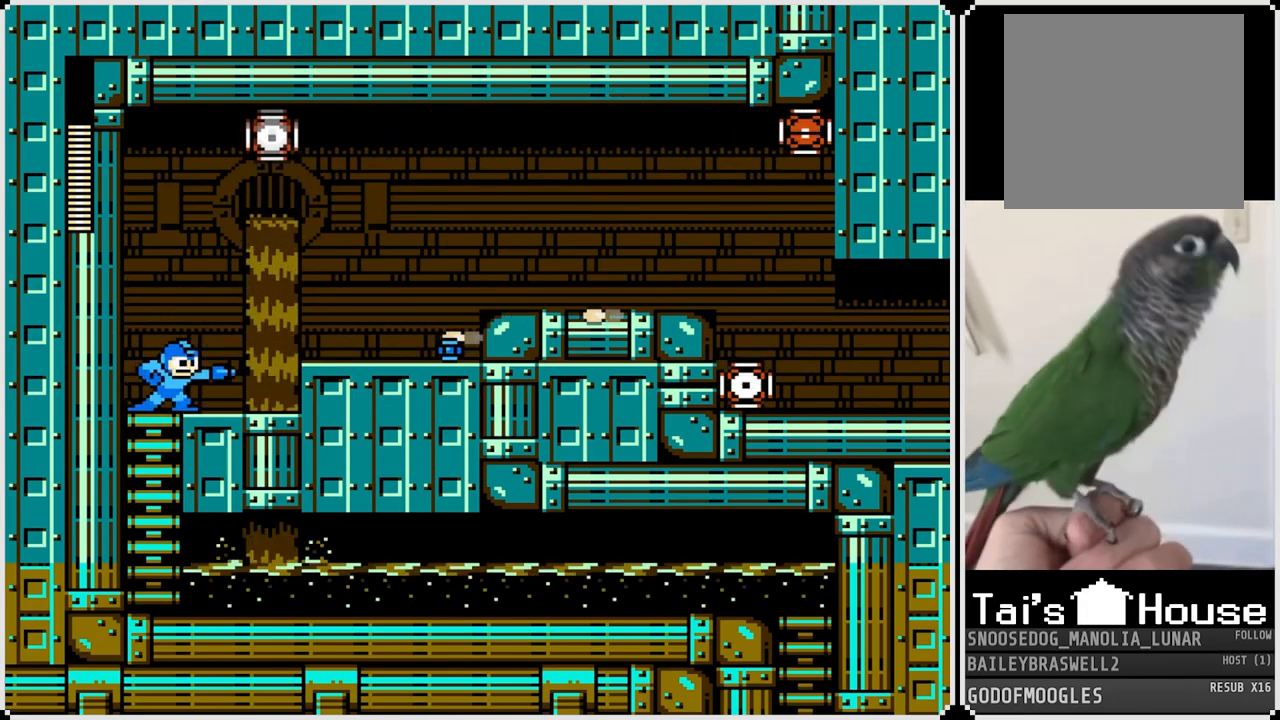
{"buttons": [], "left_stick": "center", "right_stick": "center", "events": [[183, "DPAD_RIGHT", "down"], [283, "DPAD_RIGHT", "up"]]}
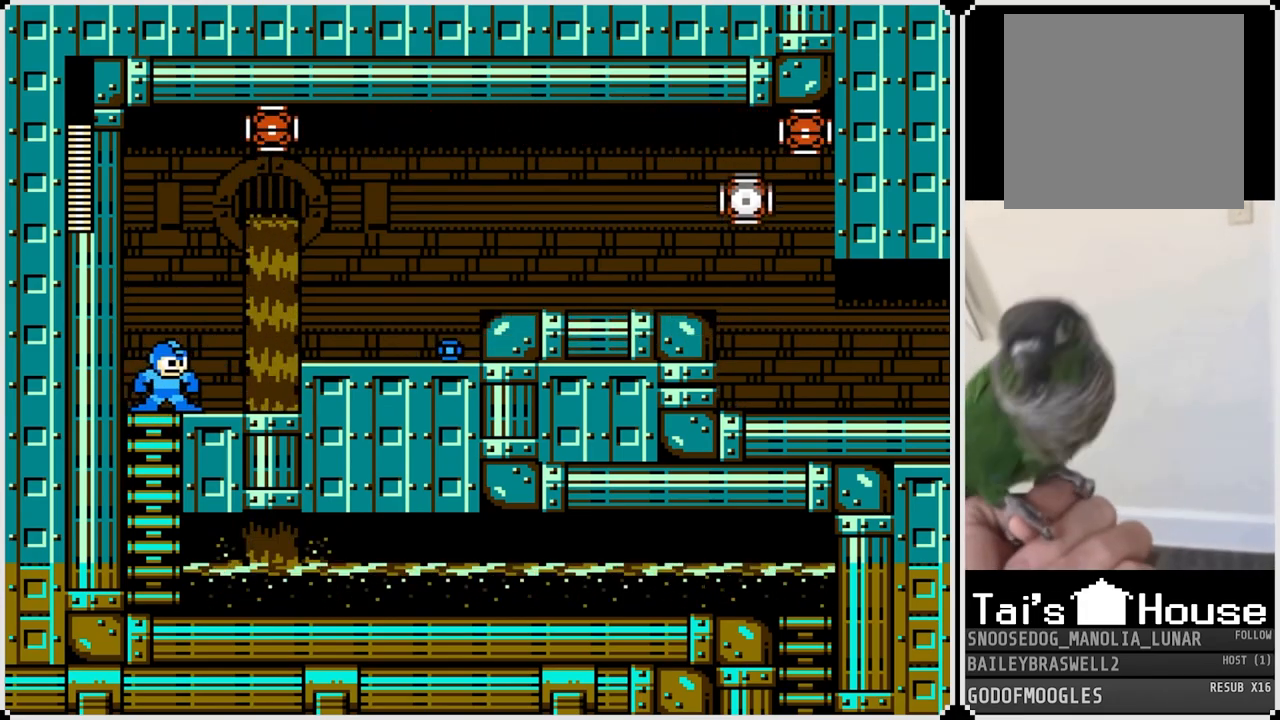
{"buttons": ["SQUARE"], "left_stick": "center", "right_stick": "center", "events": [[34, "CROSS", "down"], [301, "SQUARE", "down"], [384, "CROSS", "up"], [384, "SQUARE", "up"], [451, "SQUARE", "down"]]}
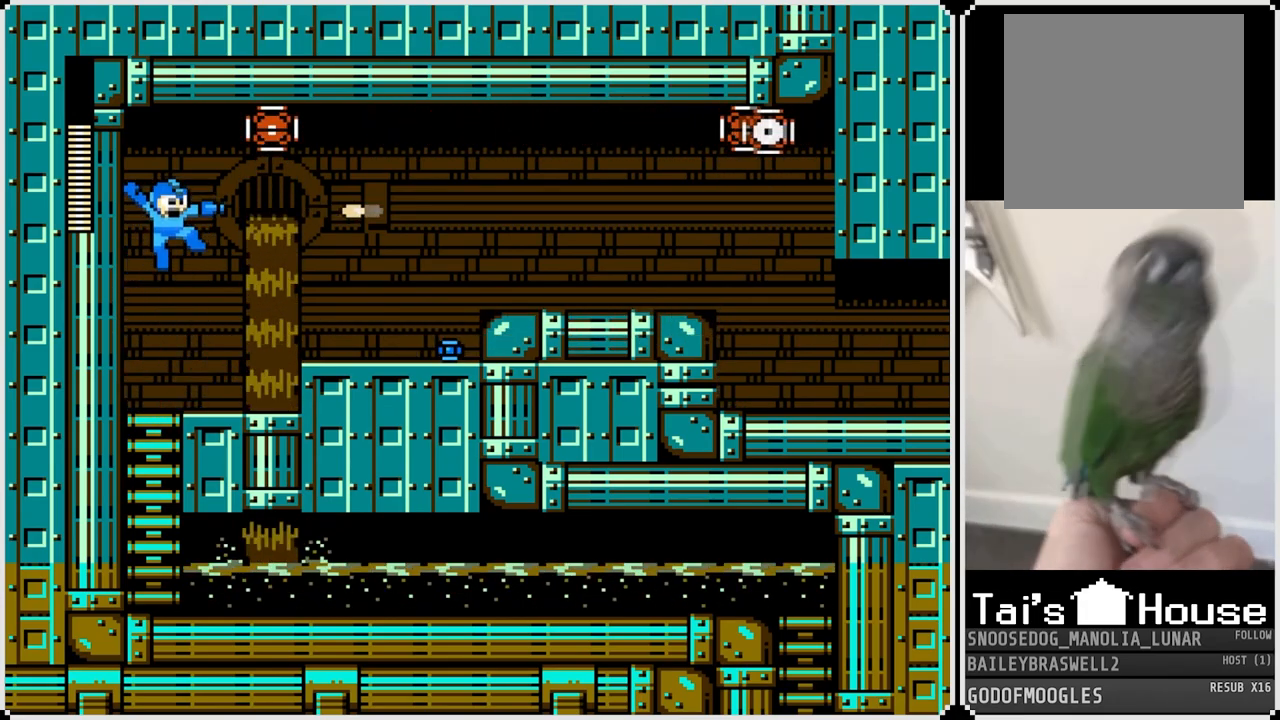
{"buttons": ["SQUARE"], "left_stick": "center", "right_stick": "center", "events": [[50, "SQUARE", "up"], [317, "CROSS", "down"], [450, "SQUARE", "down"], [500, "CROSS", "up"]]}
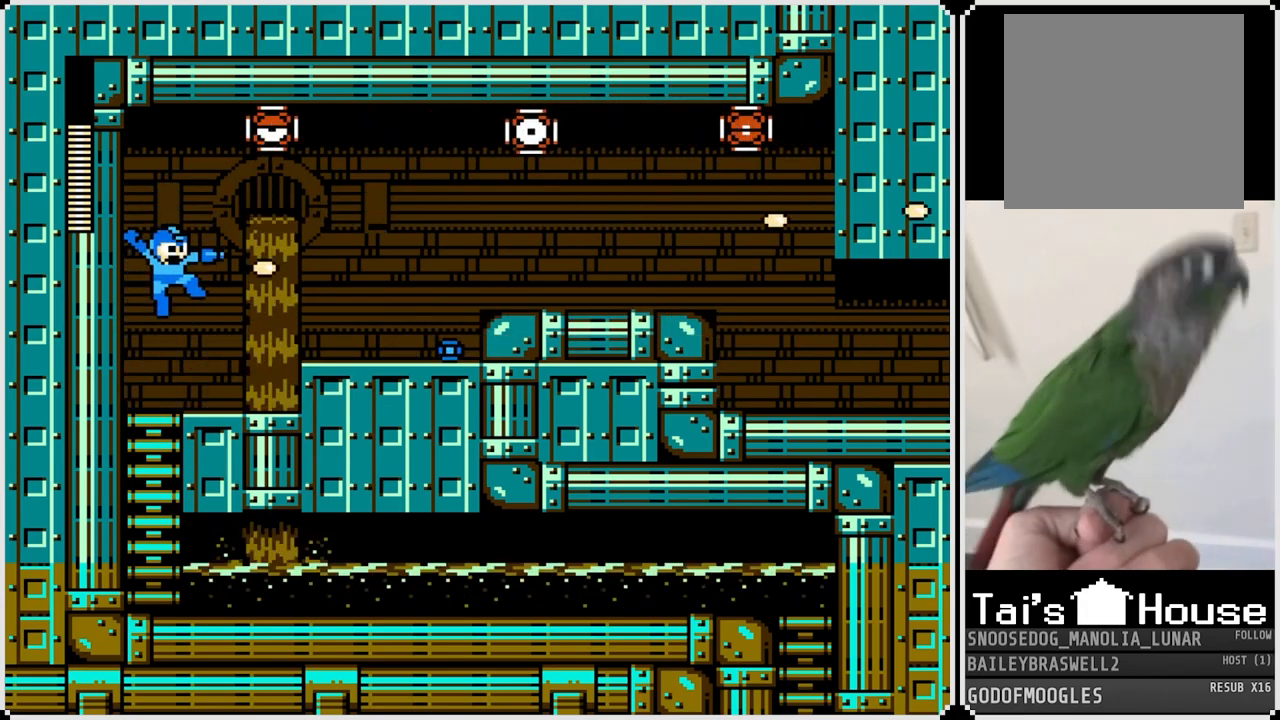
{"buttons": ["SQUARE"], "left_stick": "center", "right_stick": "center", "events": [[50, "SQUARE", "up"], [84, "SQUARE", "down"], [184, "SQUARE", "up"], [451, "SQUARE", "down"]]}
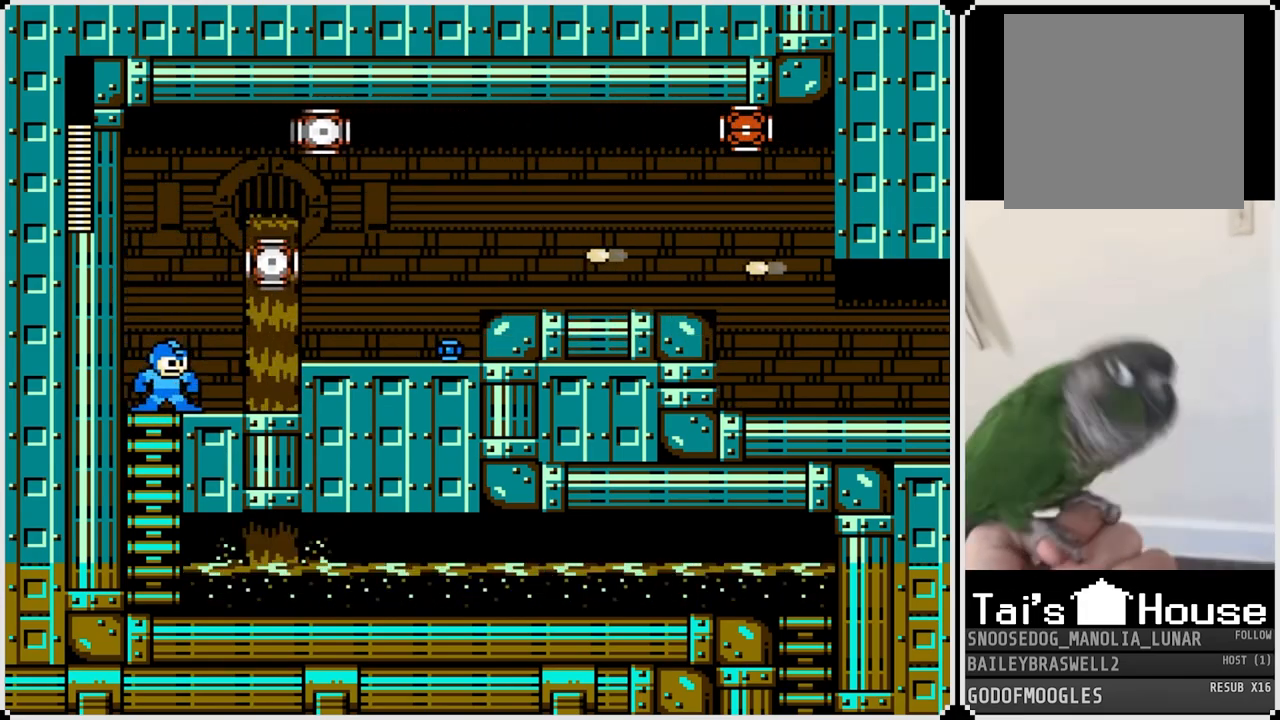
{"buttons": [], "left_stick": "center", "right_stick": "center", "events": [[33, "SQUARE", "up"], [100, "SQUARE", "down"], [183, "SQUARE", "up"], [250, "SQUARE", "down"], [333, "SQUARE", "up"], [400, "SQUARE", "down"], [500, "SQUARE", "up"]]}
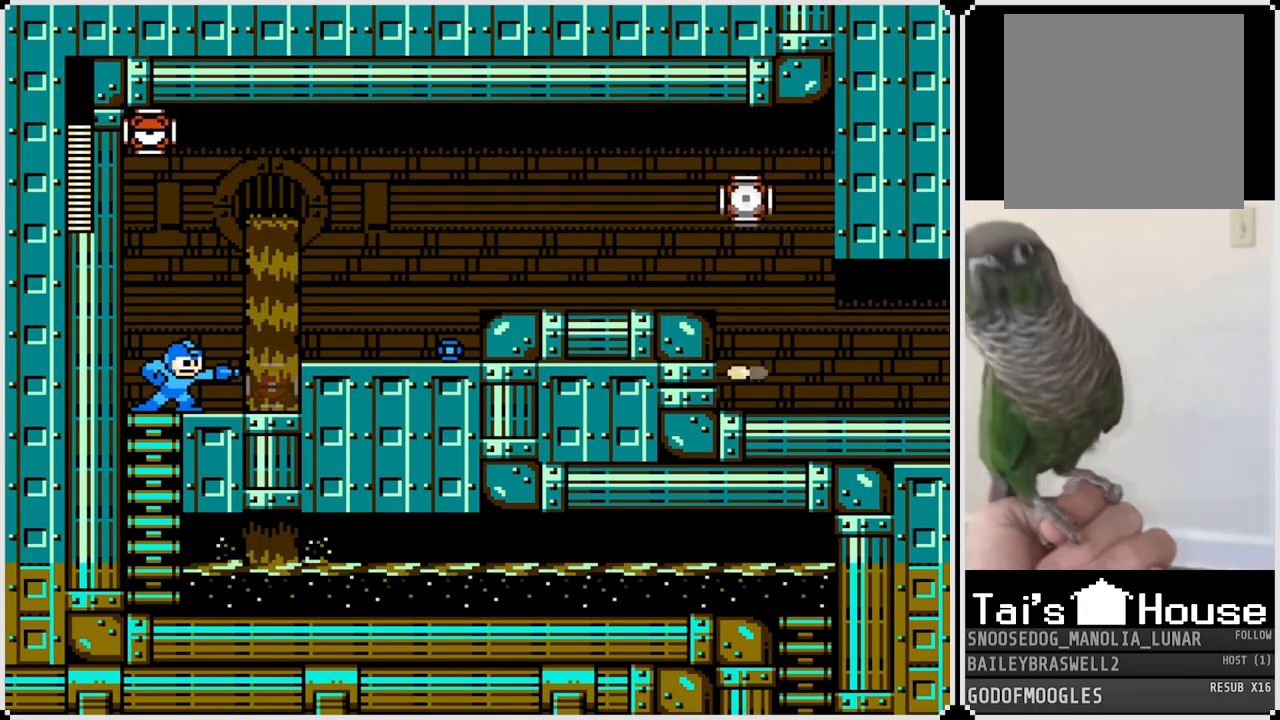
{"buttons": [], "left_stick": "center", "right_stick": "center", "events": [[67, "SQUARE", "down"], [150, "SQUARE", "up"], [217, "SQUARE", "down"], [301, "SQUARE", "up"], [351, "SQUARE", "down"], [451, "SQUARE", "up"]]}